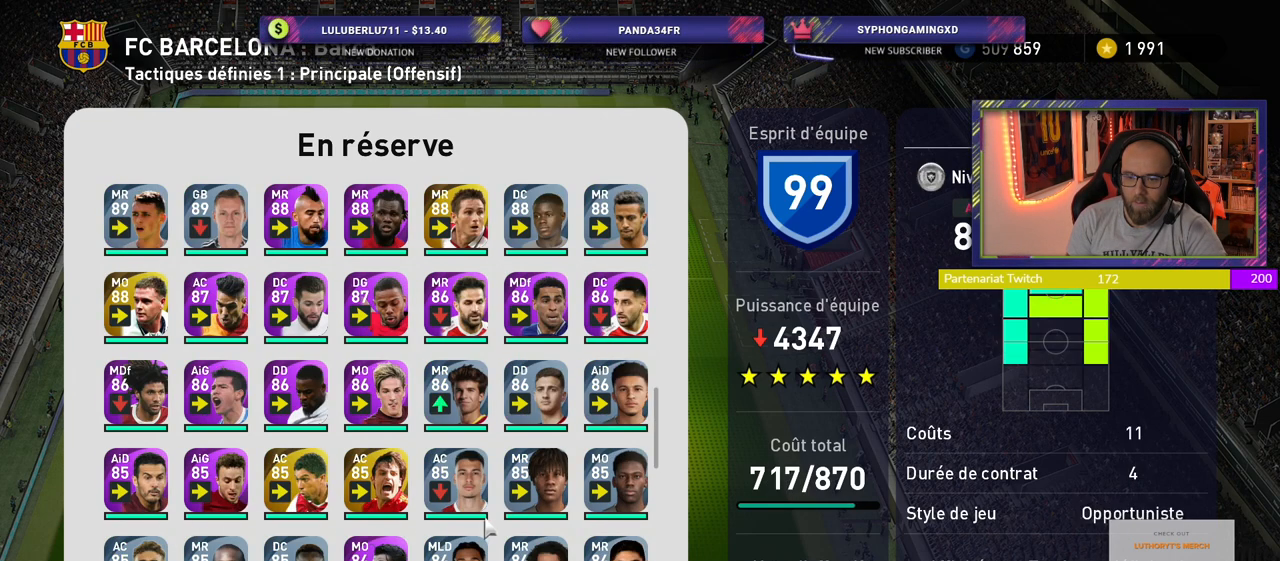
Gameplay with a controller (PlayStation layout); each line is a JSON object with the inputs held at the frame after it. "events" lists button and stick changes between this image and that frame as [ms after this image, input, new state], when the widget could be followed in between.
{"buttons": [], "left_stick": "center", "right_stick": "center", "events": [[240, "CROSS", "down"], [380, "CROSS", "up"]]}
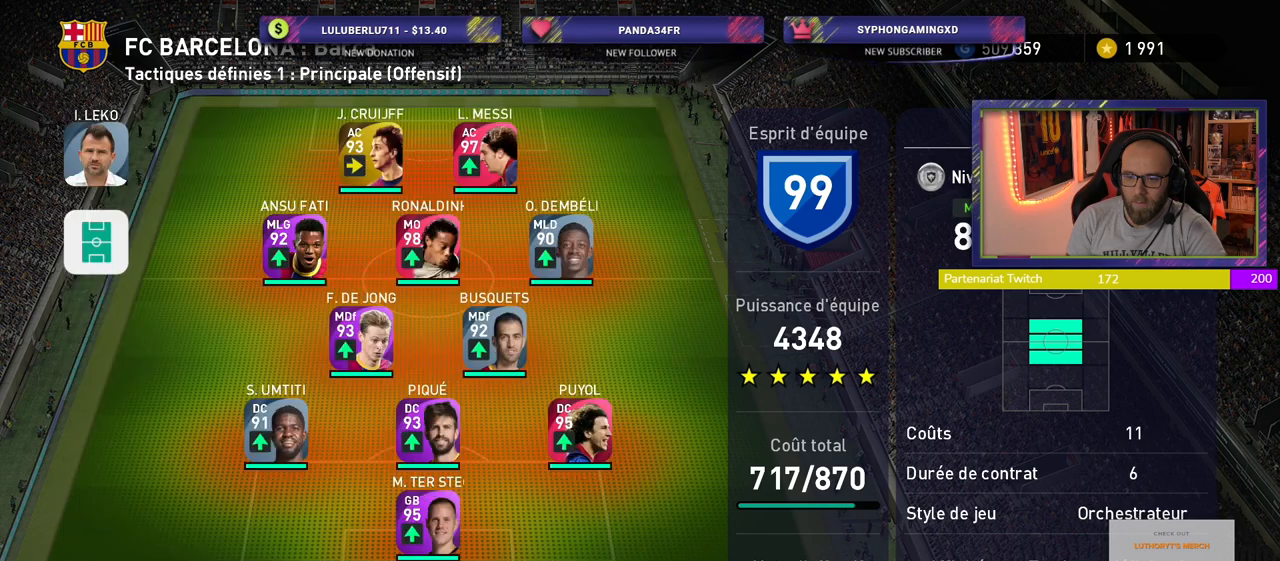
{"buttons": [], "left_stick": "center", "right_stick": "center", "events": []}
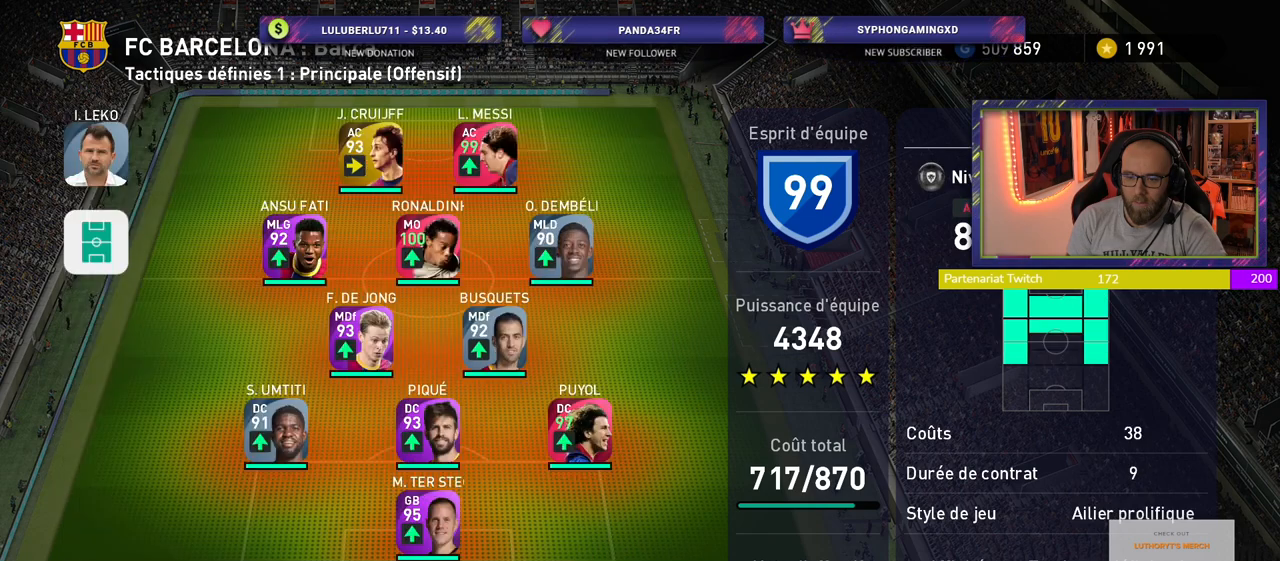
{"buttons": [], "left_stick": "center", "right_stick": "center", "events": [[160, "CROSS", "down"], [240, "CROSS", "up"]]}
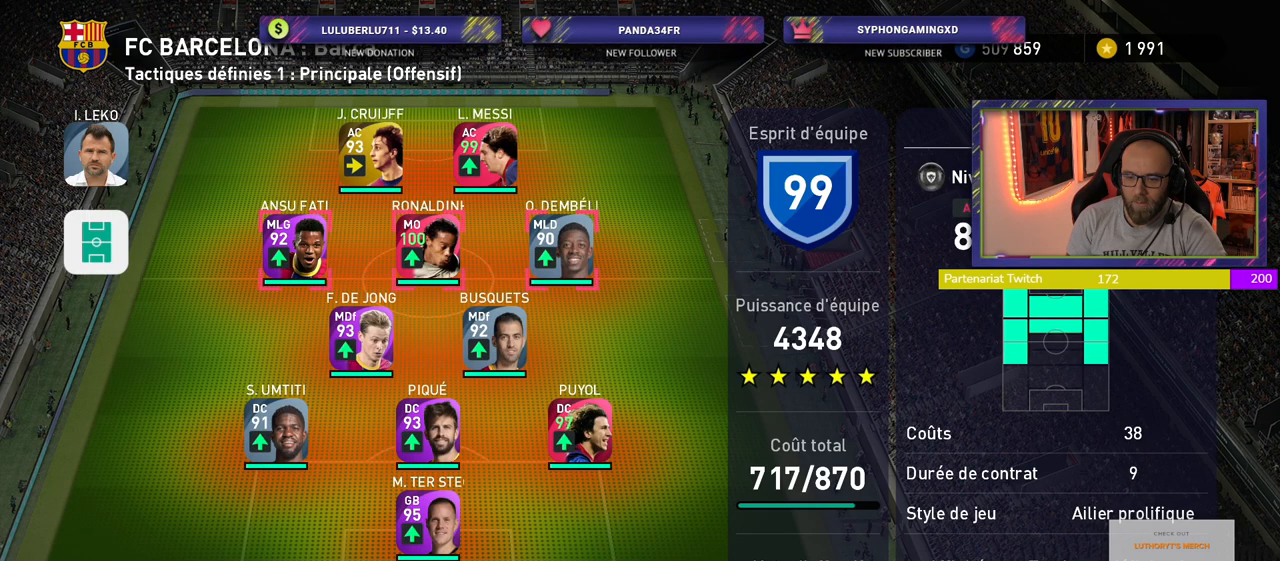
{"buttons": [], "left_stick": "center", "right_stick": "center", "events": []}
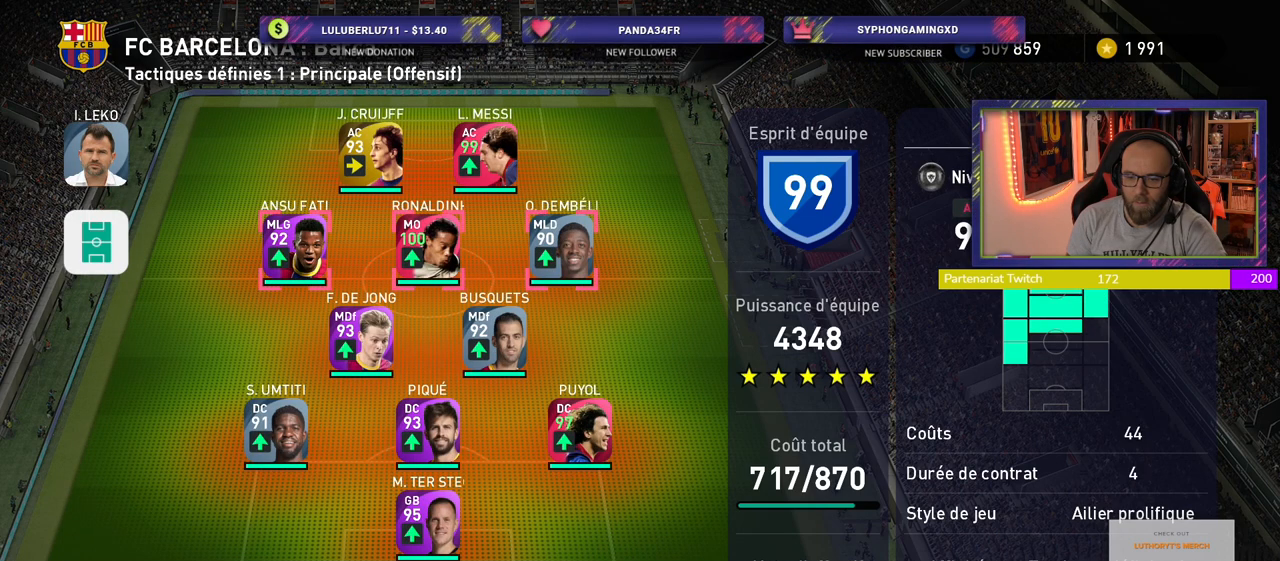
{"buttons": [], "left_stick": "center", "right_stick": "center", "events": []}
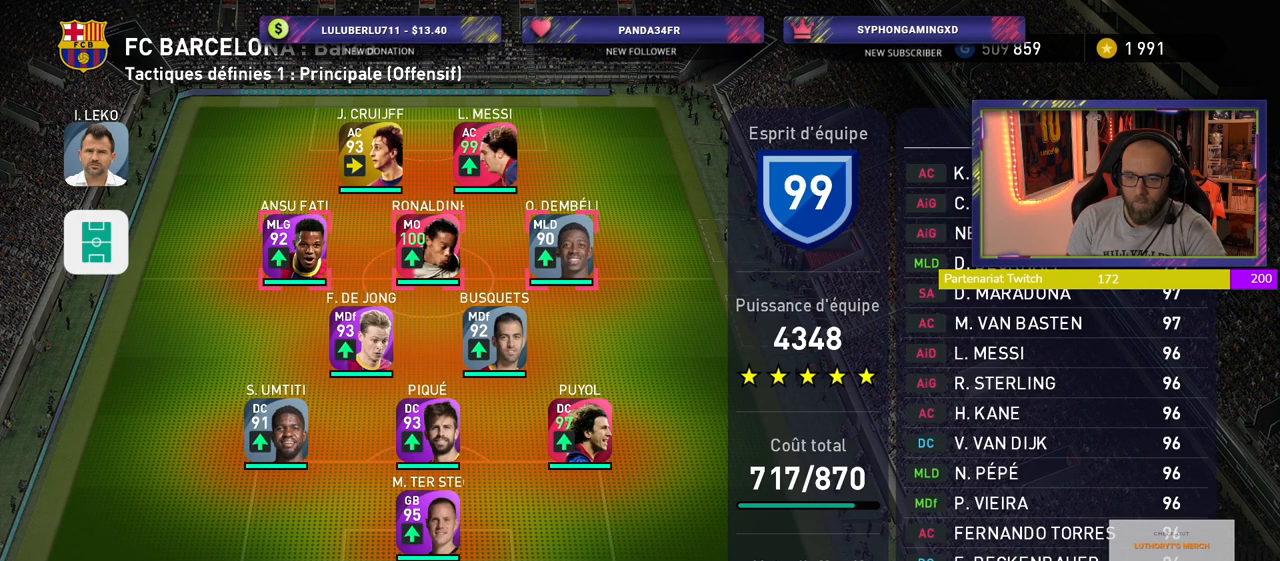
{"buttons": [], "left_stick": "center", "right_stick": "center", "events": [[240, "CROSS", "down"], [420, "CROSS", "up"]]}